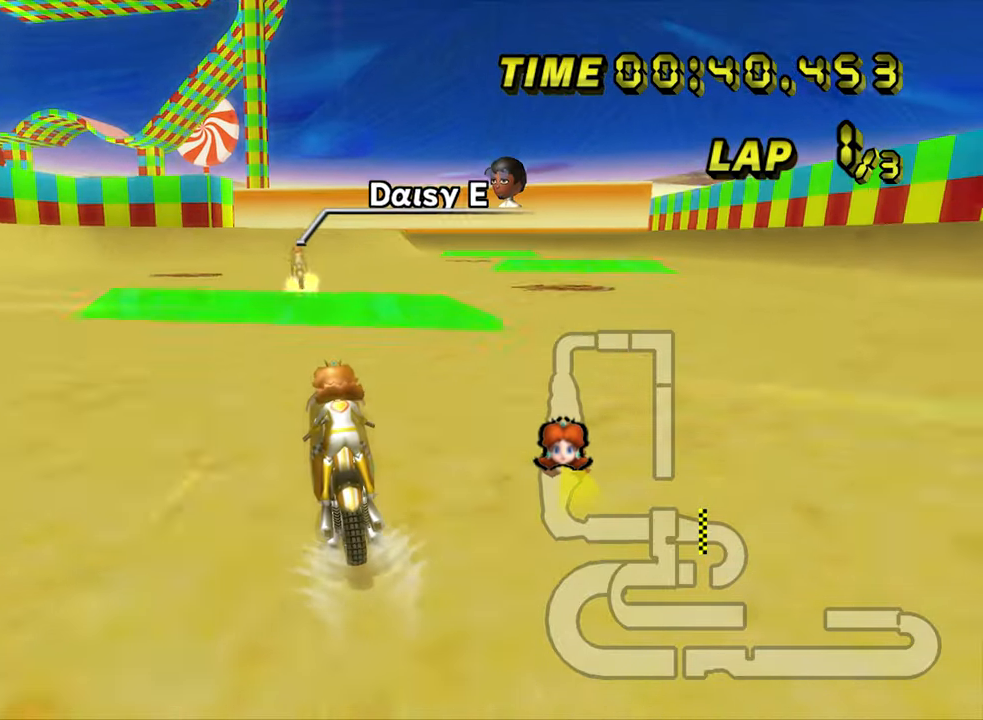
Gameplay with a controller (Nintendo layout); each line is a JSON object with the inputs held at the frame after it (dt_ms = milliseconds from this image to that frame). "events" lists button and stick changes between this image and that frame as [ms after this image, input, new state], when the widget could be followed in between. Not read: L3 R3.
{"dt_ms": 500, "buttons": ["A"], "left_stick": "center", "events": [[233, "DPAD_LEFT", "down"], [267, "DPAD_LEFT", "up"], [300, "R1", "down"], [467, "R1", "up"]]}
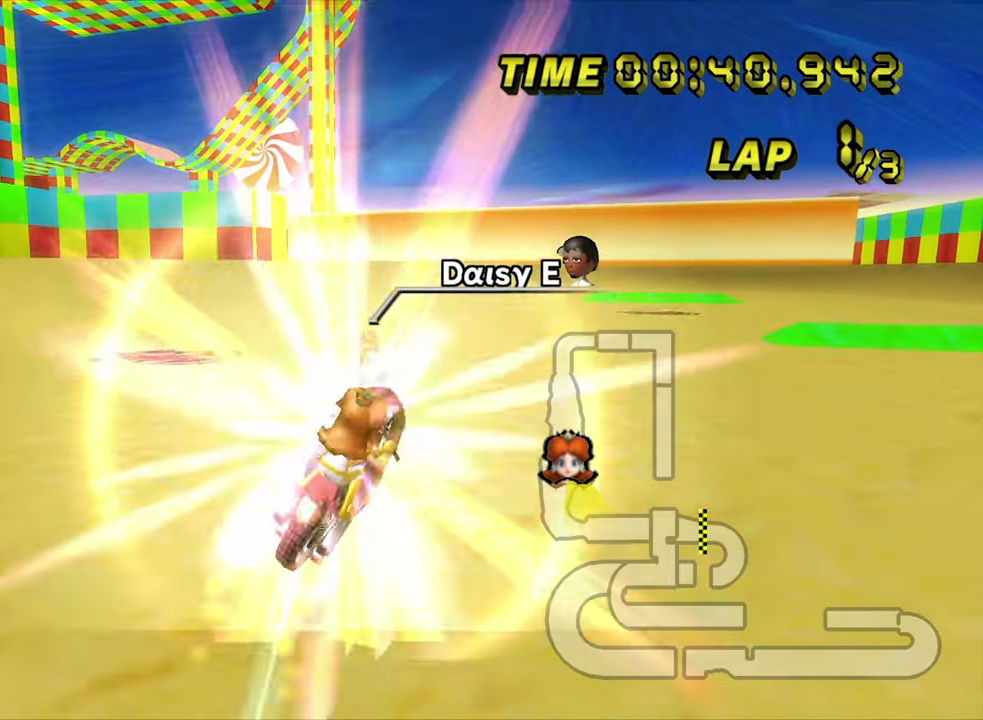
{"dt_ms": 500, "buttons": ["A", "DPAD_UP"], "left_stick": "left"}
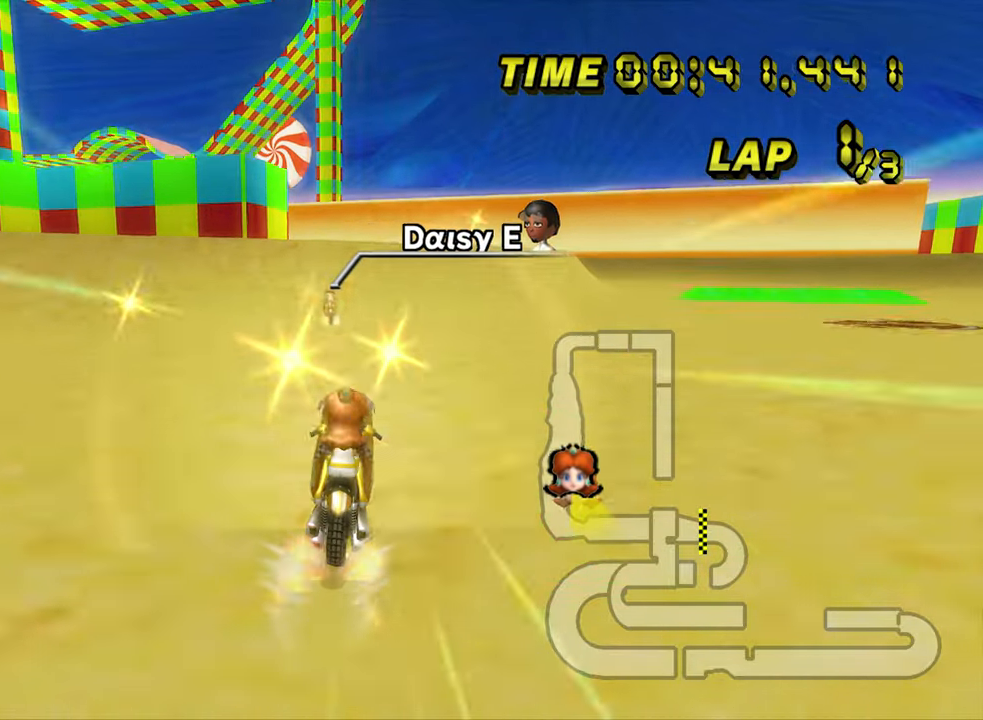
{"dt_ms": 1000, "buttons": ["A", "R1"], "left_stick": "up"}
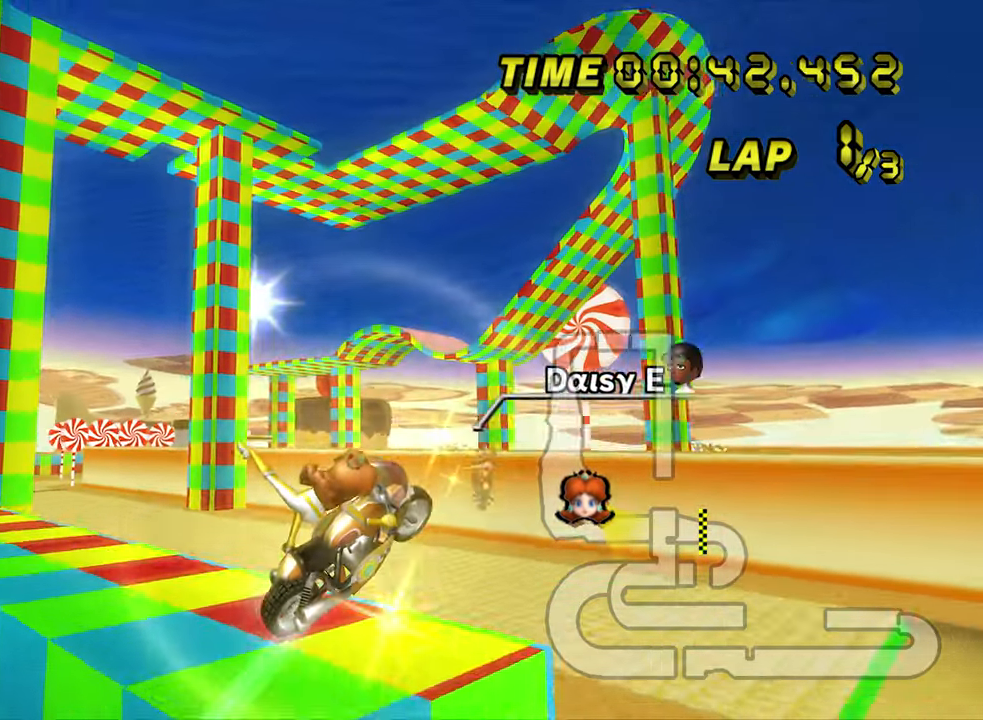
{"dt_ms": 500, "buttons": ["A", "R1"], "left_stick": "center", "events": [[417, "left_stick", "center"]]}
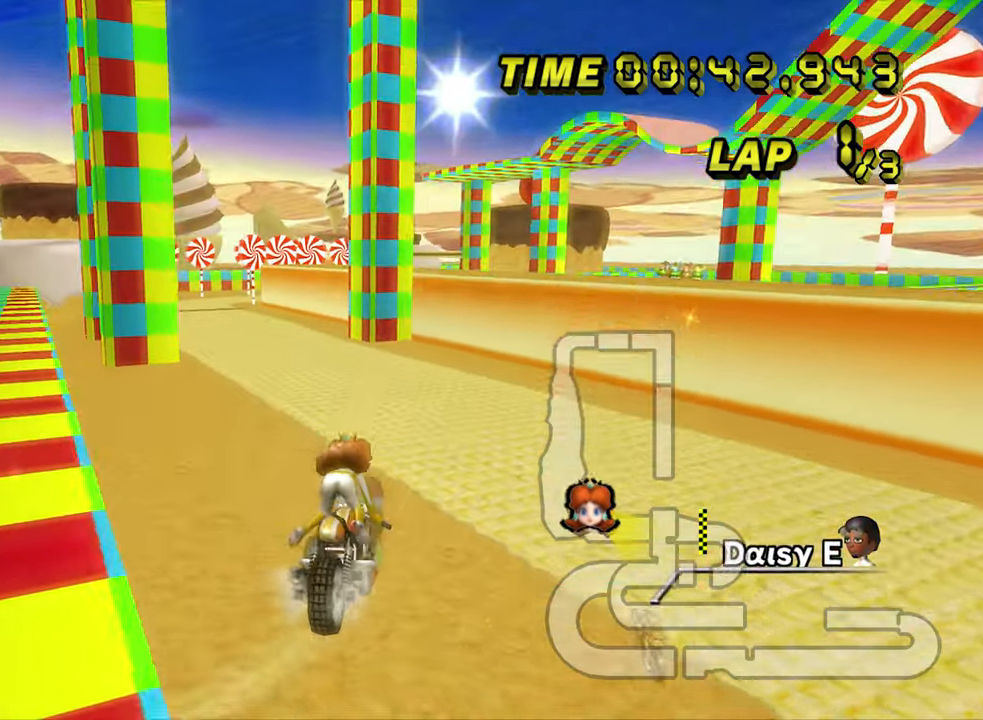
{"dt_ms": 500, "buttons": ["A", "R1"], "left_stick": "up-left", "events": [[233, "left_stick", "up"], [467, "left_stick", "up-left"]]}
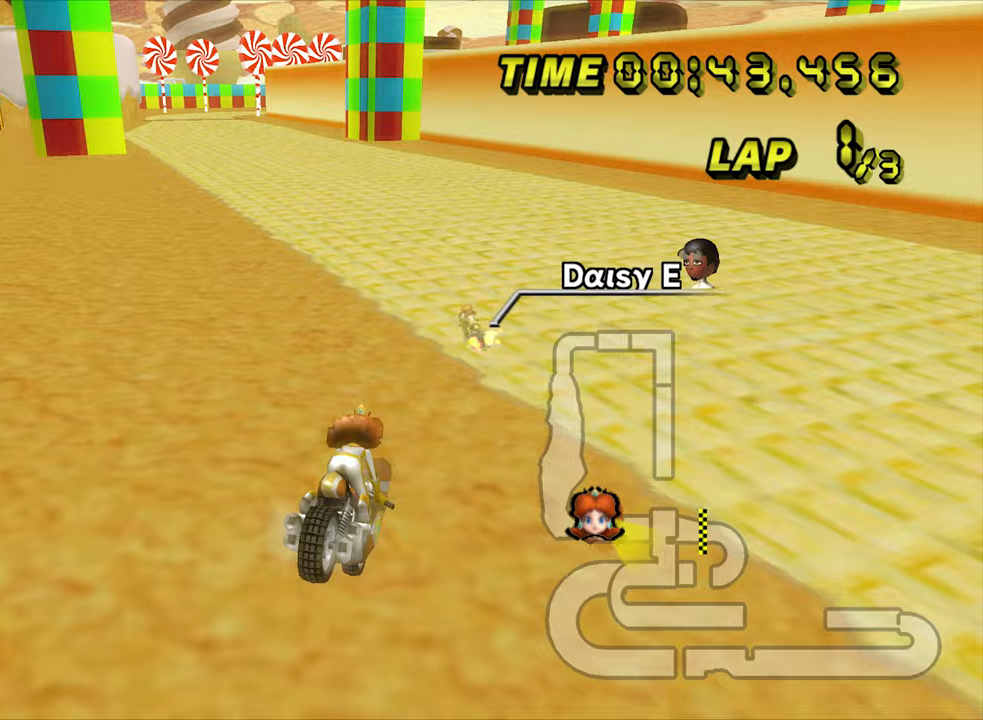
{"dt_ms": 500, "buttons": ["A"], "left_stick": "left", "events": [[17, "left_stick", "left"], [317, "R1", "up"]]}
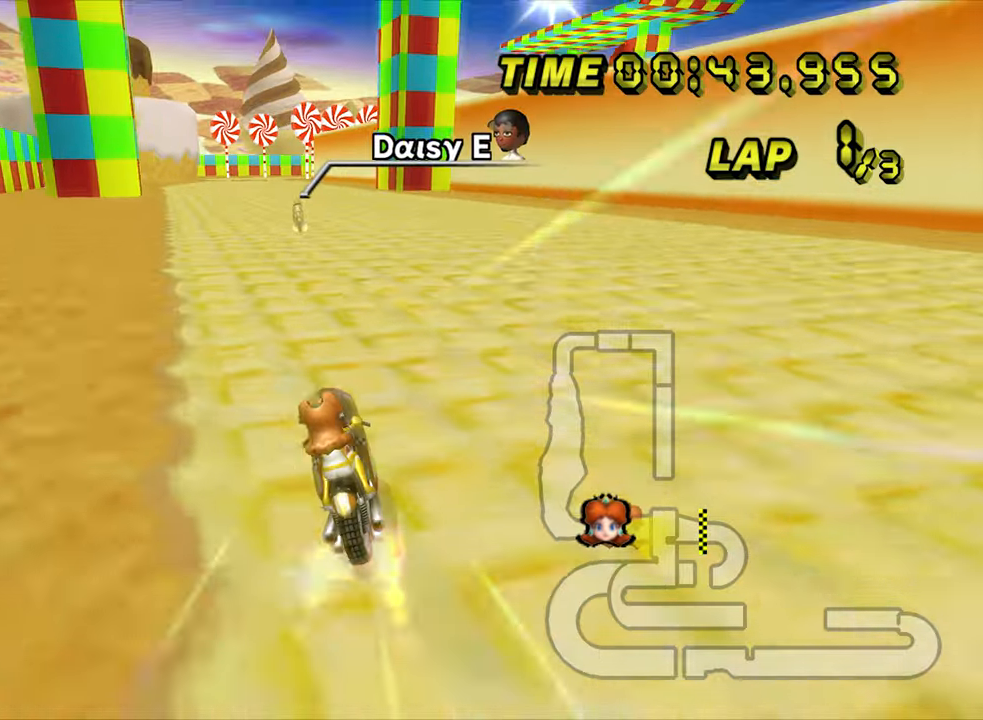
{"dt_ms": 500, "buttons": ["A"], "left_stick": "center", "events": [[183, "left_stick", "center"], [233, "left_stick", "right"], [450, "left_stick", "center"]]}
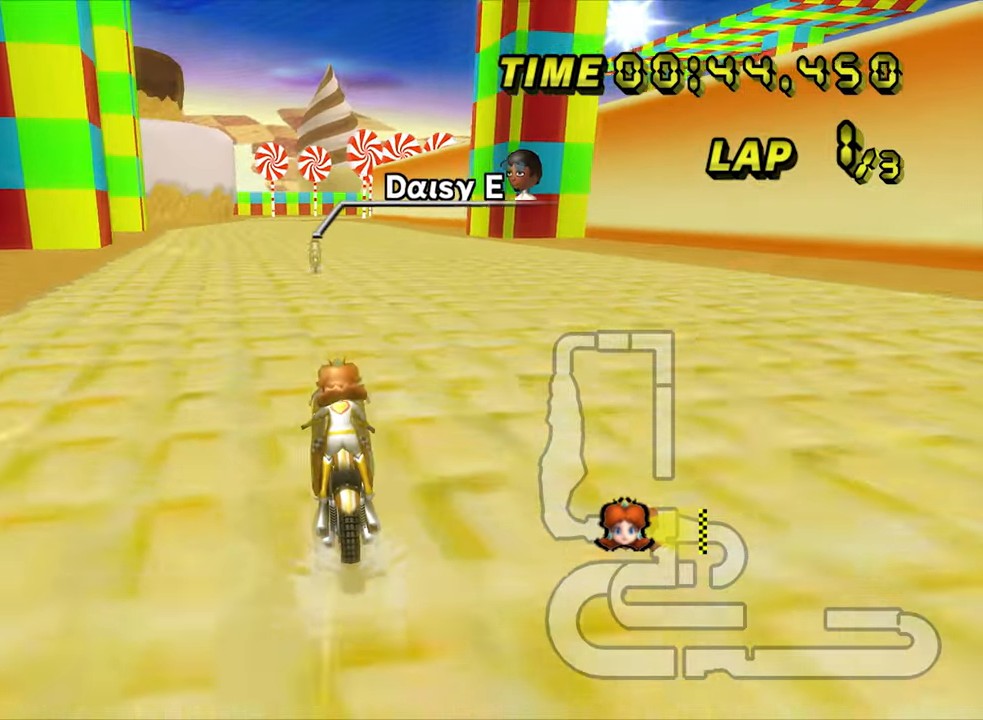
{"dt_ms": 500, "buttons": ["A"], "left_stick": "center", "events": []}
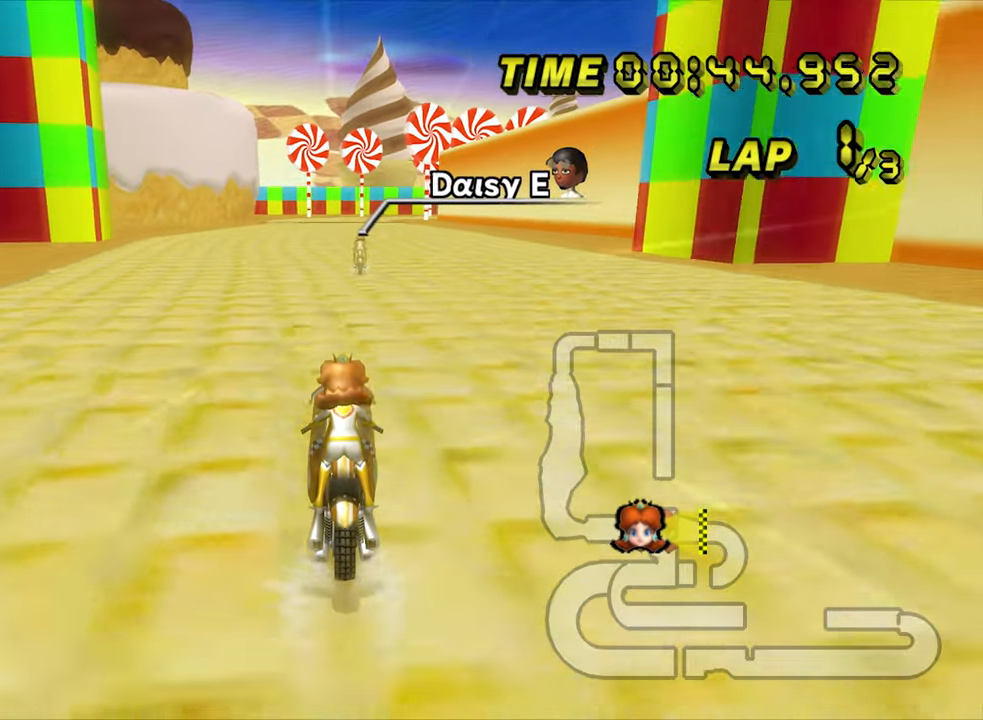
{"dt_ms": 500, "buttons": ["A"], "left_stick": "center", "events": []}
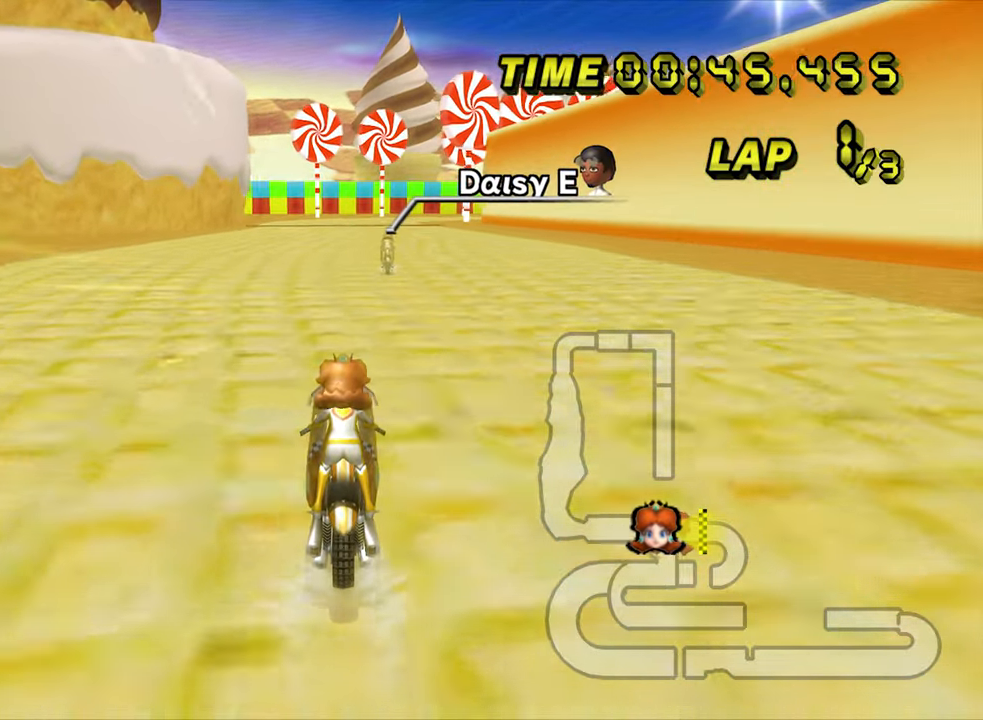
{"dt_ms": 500, "buttons": ["A"], "left_stick": "center", "events": []}
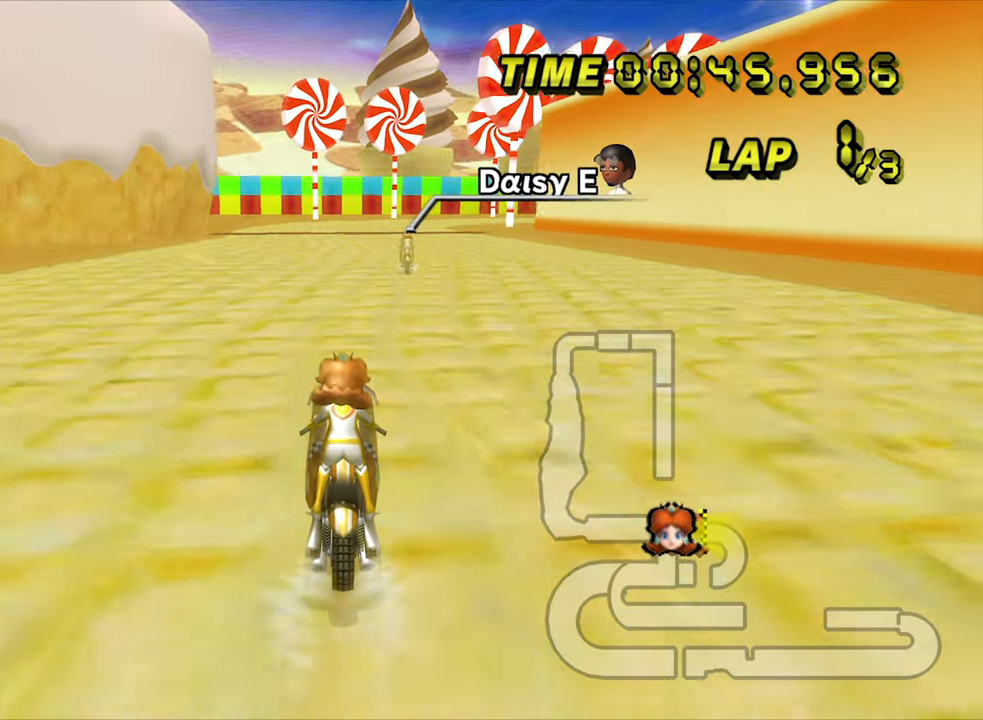
{"dt_ms": 500, "buttons": ["A"], "left_stick": "center", "events": []}
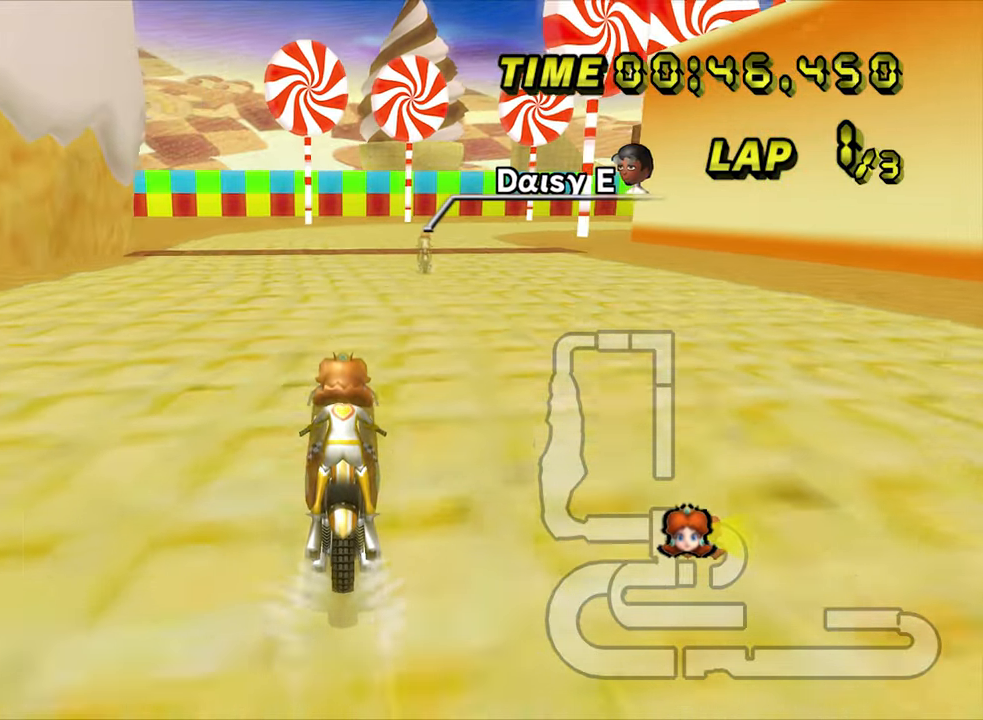
{"dt_ms": 500, "buttons": ["A"], "left_stick": "center", "events": []}
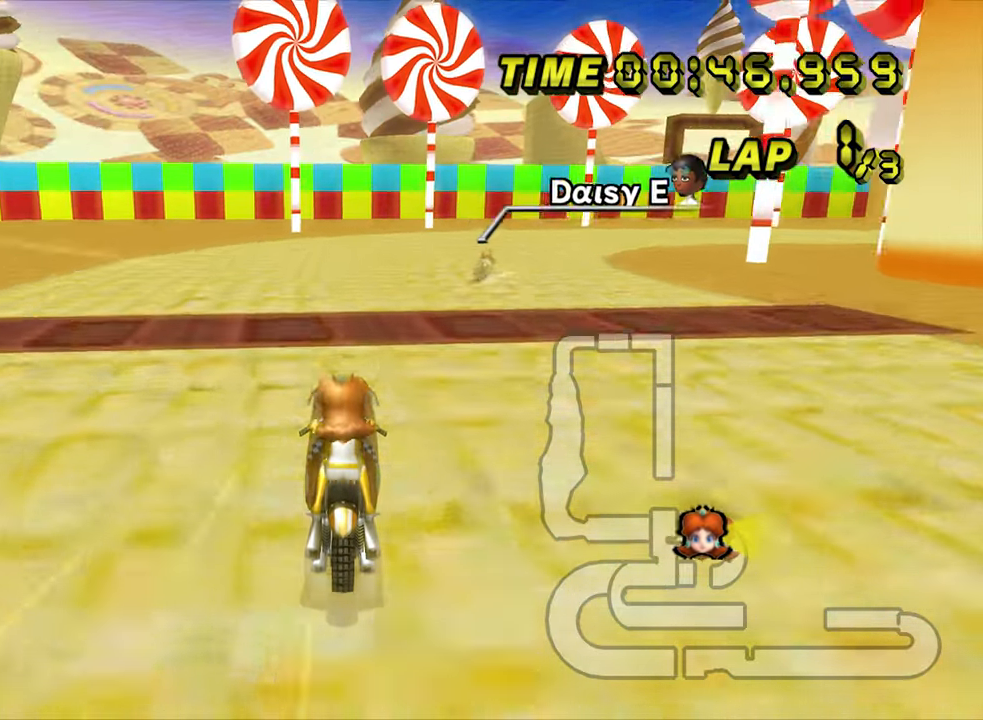
{"dt_ms": 500, "buttons": ["A", "R1"], "left_stick": "up-right", "events": [[17, "R1", "down"], [17, "left_stick", "right"], [117, "left_stick", "up-right"]]}
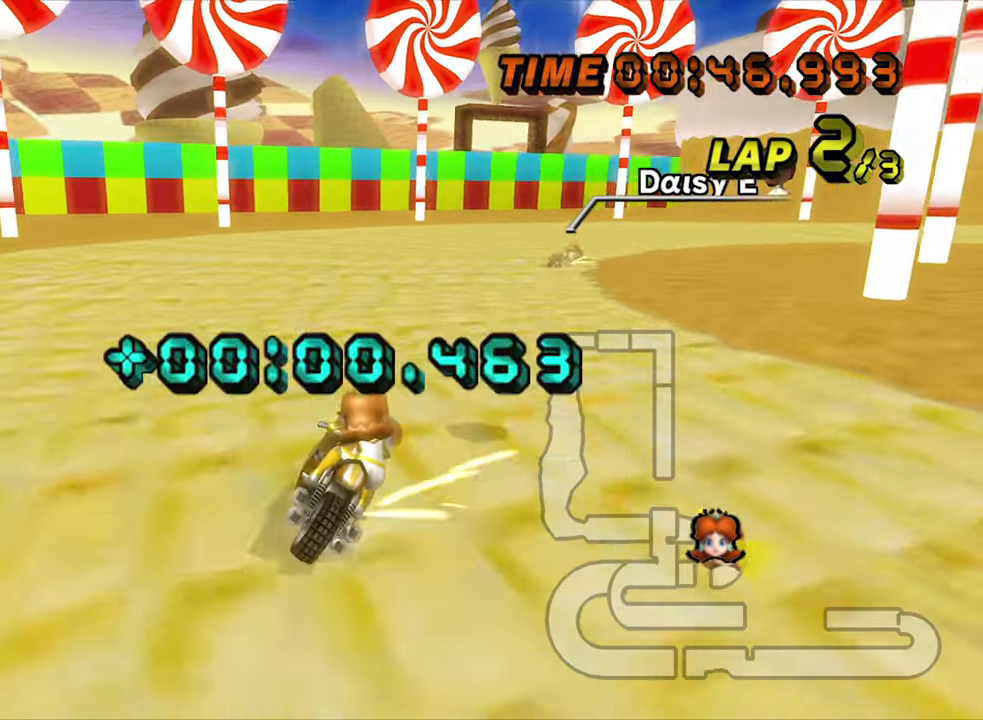
{"dt_ms": 500, "buttons": ["A", "R1"], "left_stick": "up-right", "events": []}
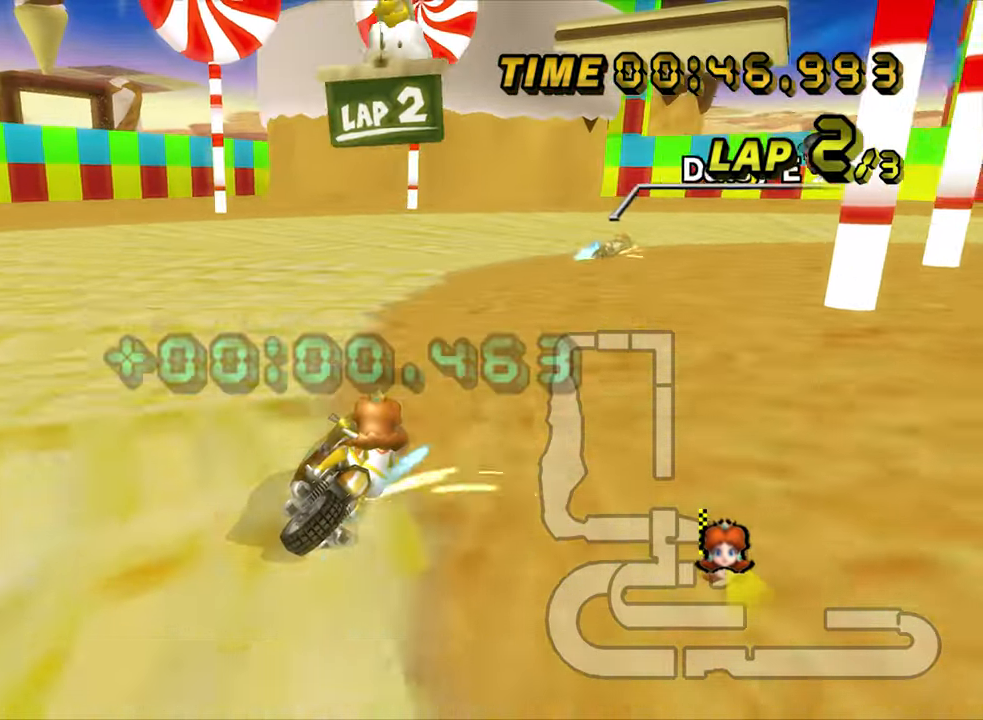
{"dt_ms": 500, "buttons": ["A", "R1"], "left_stick": "right", "events": [[150, "left_stick", "right"]]}
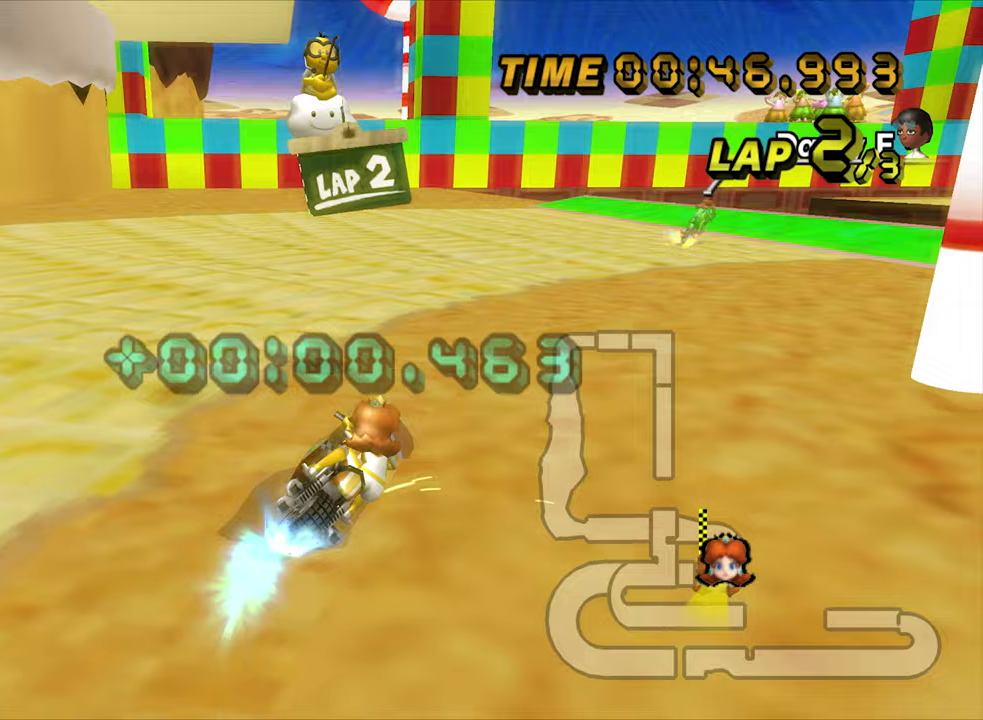
{"dt_ms": 500, "buttons": ["A"], "left_stick": "right", "events": [[267, "R1", "up"]]}
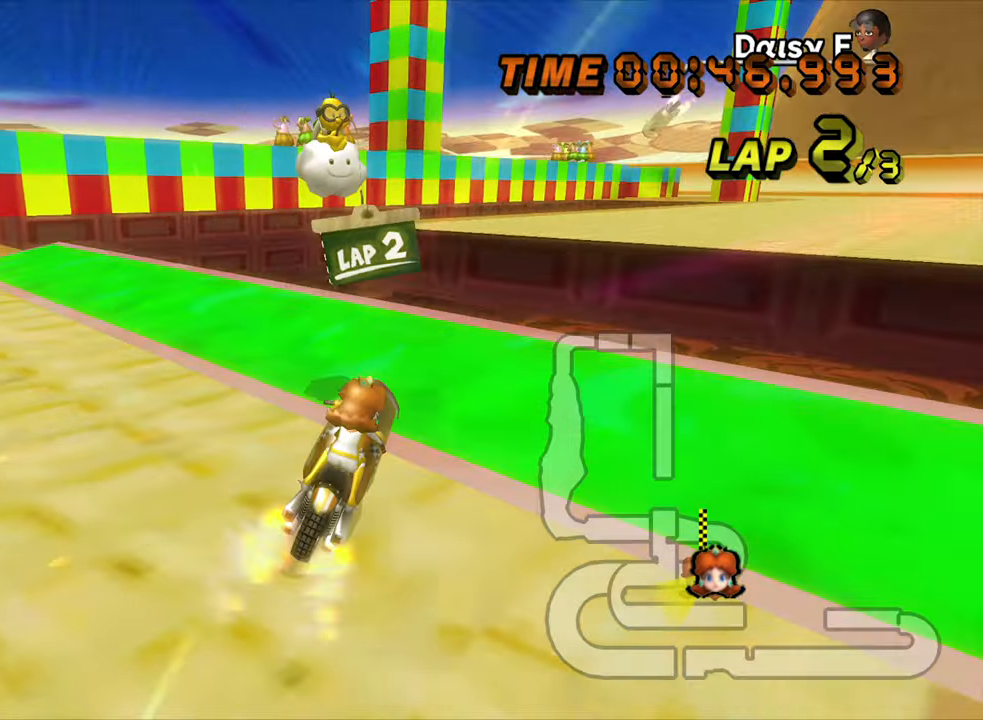
{"dt_ms": 500, "buttons": ["A", "R1"], "left_stick": "right", "events": [[17, "R1", "down"]]}
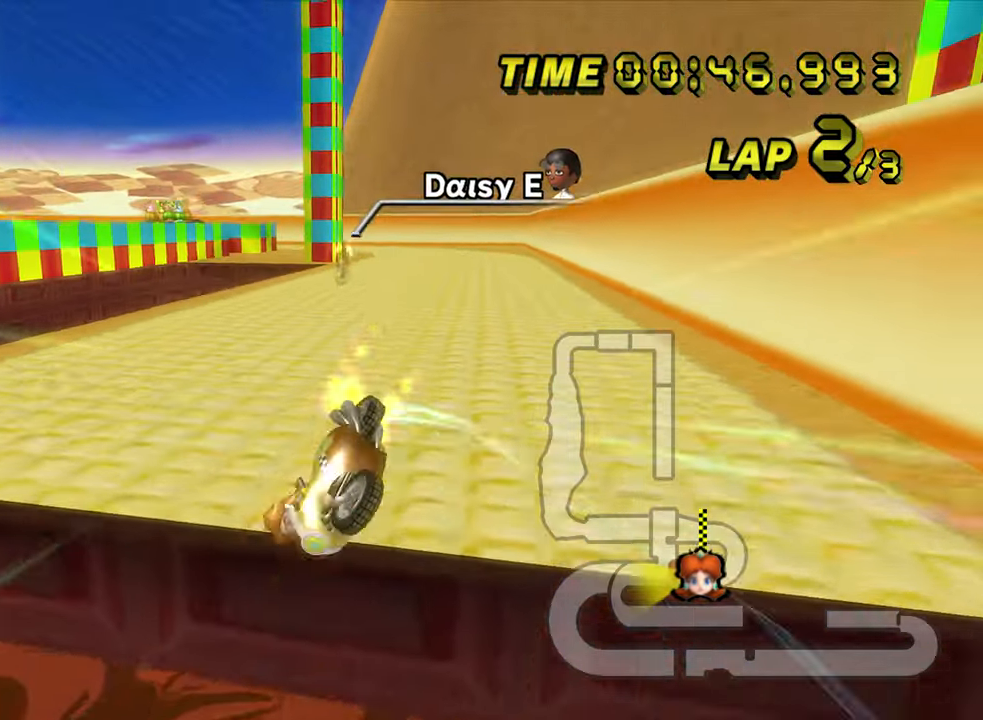
{"dt_ms": 500, "buttons": ["A"], "left_stick": "up", "events": [[50, "R1", "up"], [83, "left_stick", "up"]]}
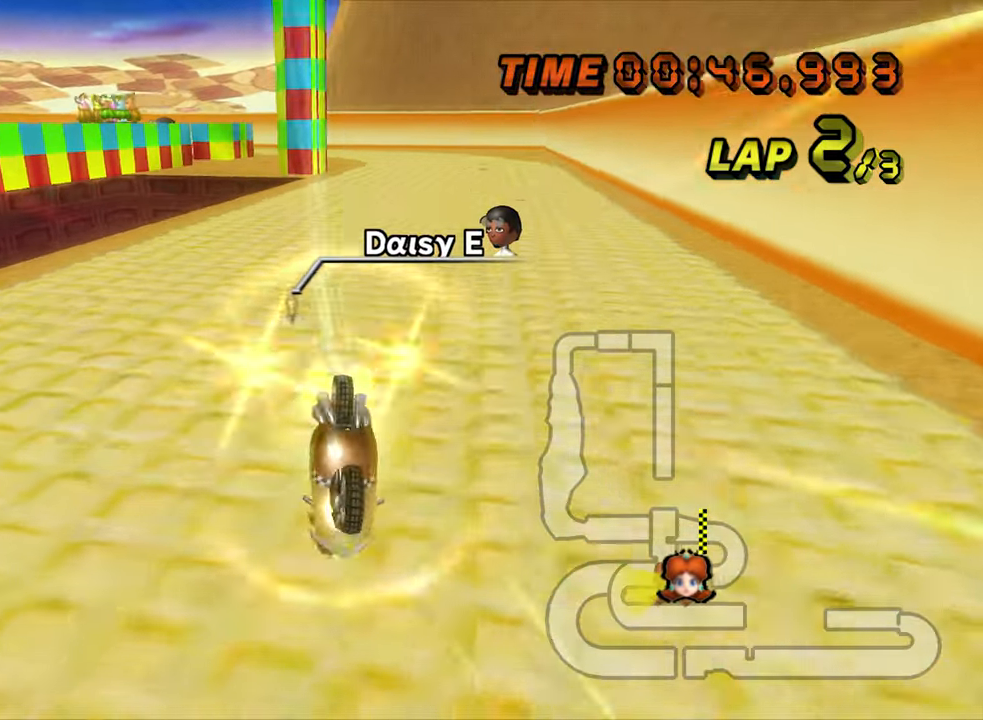
{"dt_ms": 500, "buttons": ["A"], "left_stick": "center", "events": [[217, "left_stick", "center"]]}
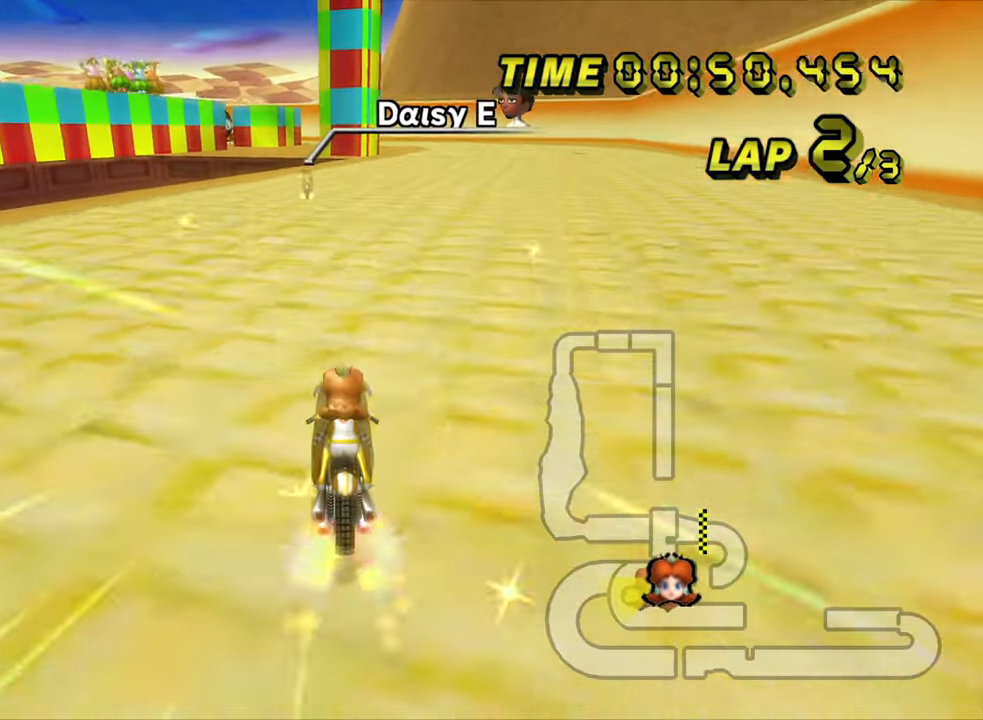
{"dt_ms": 500, "buttons": ["A"], "left_stick": "center", "events": []}
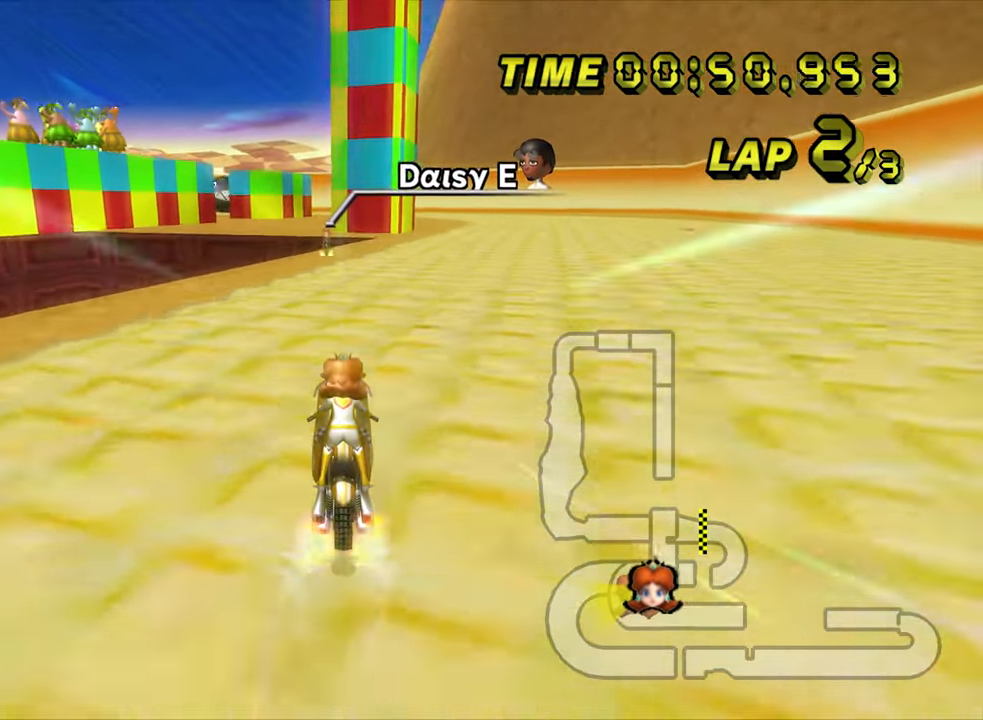
{"dt_ms": 500, "buttons": ["A"], "left_stick": "center", "events": [[17, "left_stick", "left"], [283, "left_stick", "center"]]}
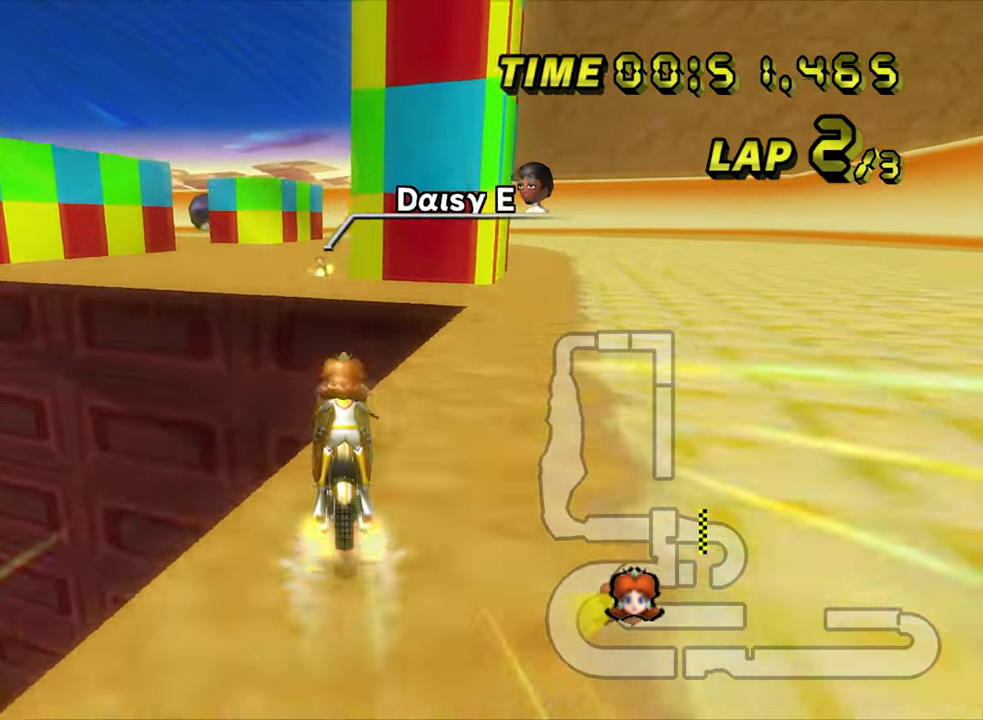
{"dt_ms": 500, "buttons": ["A", "R1"], "left_stick": "left", "events": [[50, "R1", "down"], [300, "left_stick", "up-left"], [367, "L1", "down"], [467, "left_stick", "left"], [500, "L1", "up"]]}
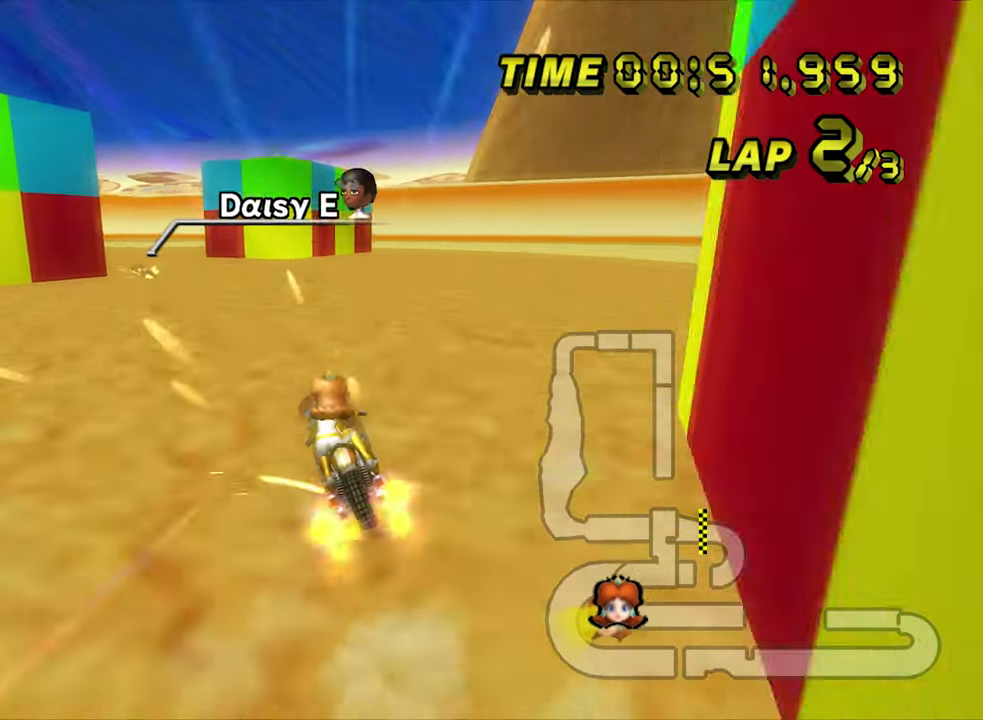
{"dt_ms": 500, "buttons": ["A", "R1"], "left_stick": "left", "events": [[150, "left_stick", "up-left"], [350, "left_stick", "left"]]}
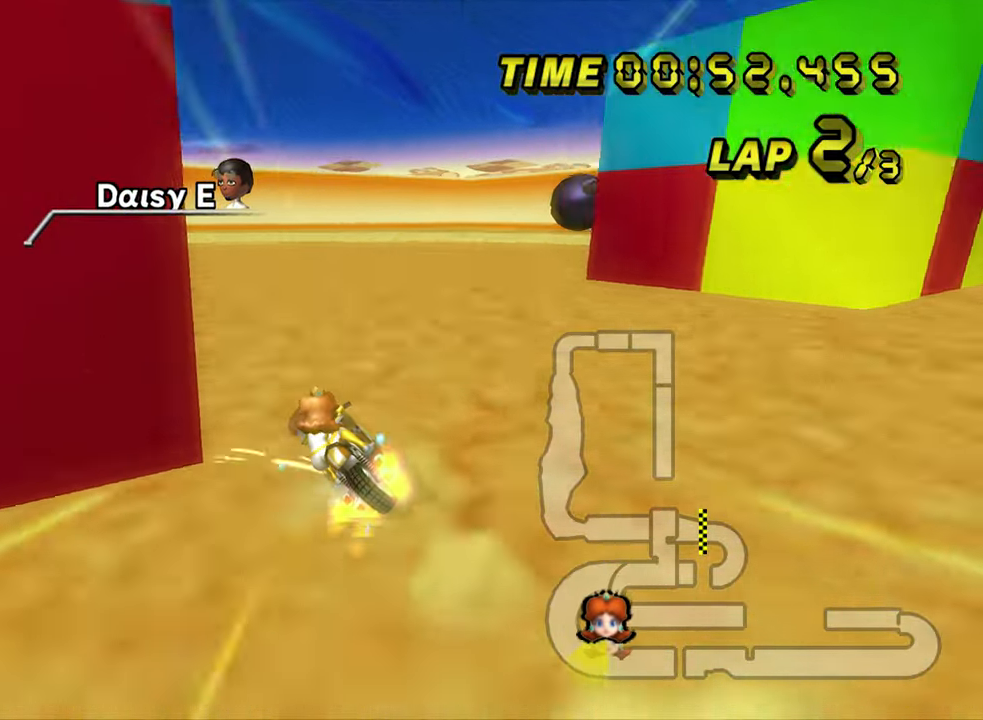
{"dt_ms": 500, "buttons": ["A", "R1"], "left_stick": "left", "events": []}
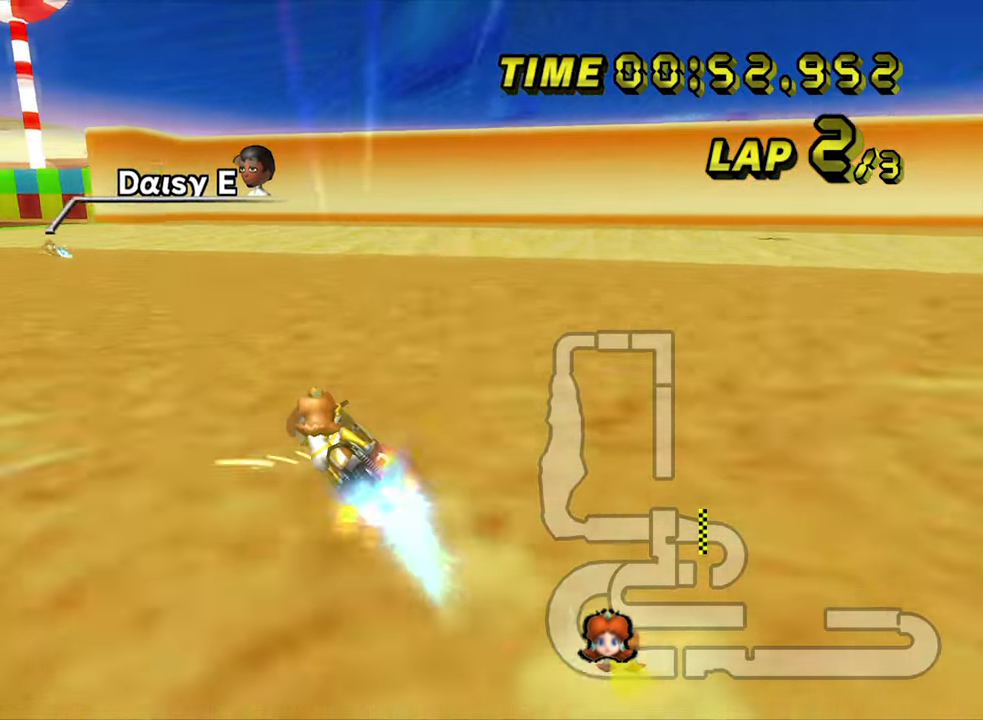
{"dt_ms": 500, "buttons": ["A", "R1"], "left_stick": "left", "events": [[167, "left_stick", "center"], [417, "left_stick", "left"]]}
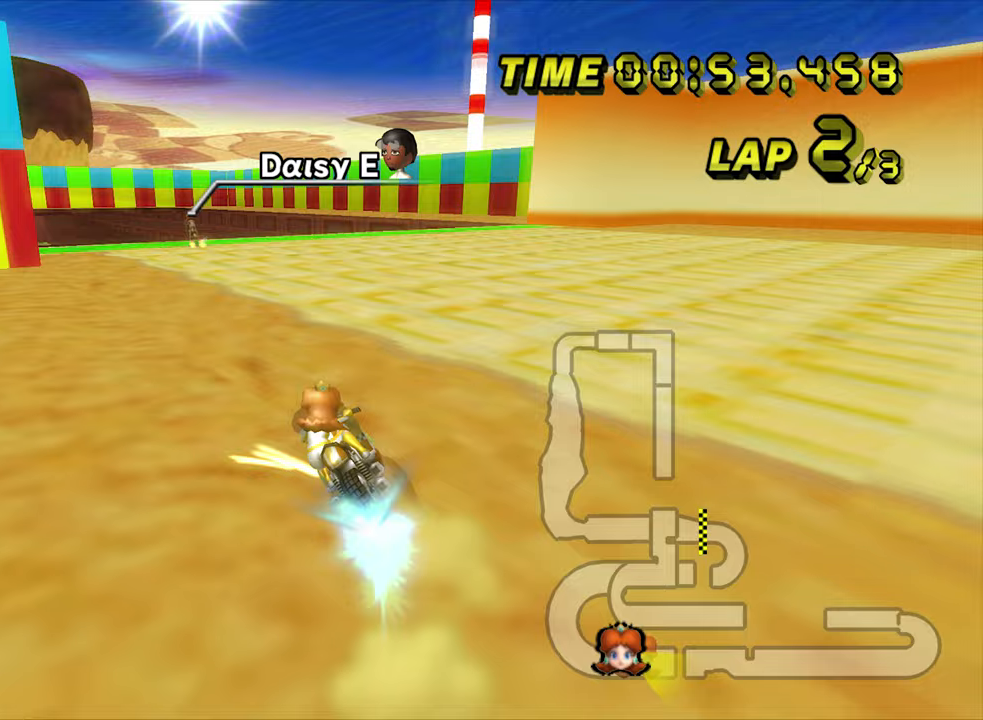
{"dt_ms": 500, "buttons": ["A", "DPAD_UP"], "left_stick": "center"}
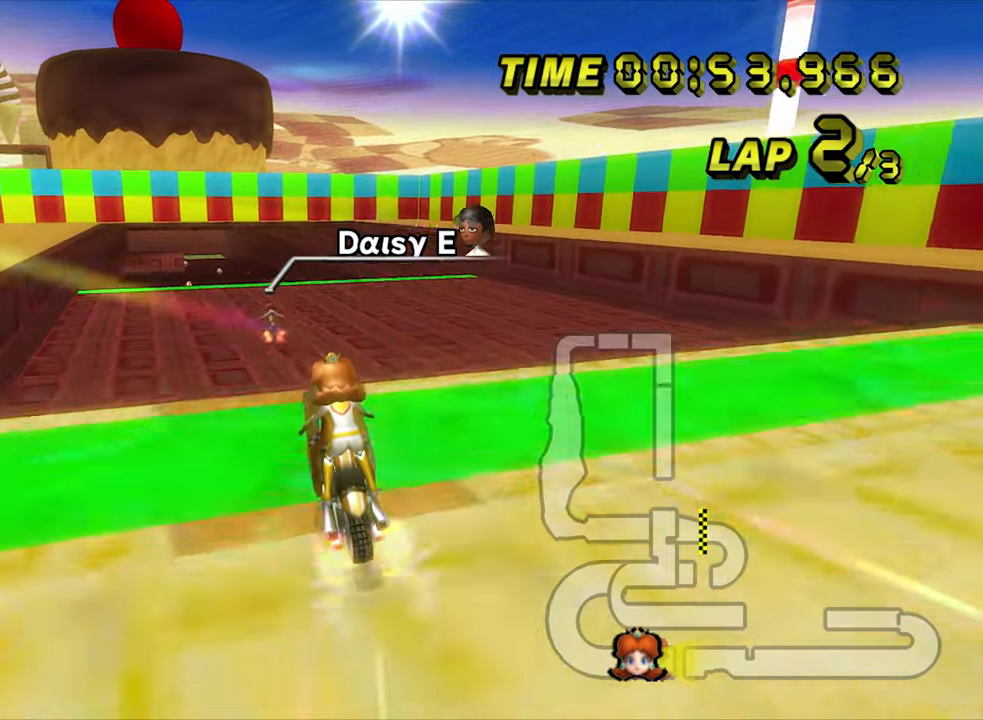
{"dt_ms": 500, "buttons": ["A"], "left_stick": "down"}
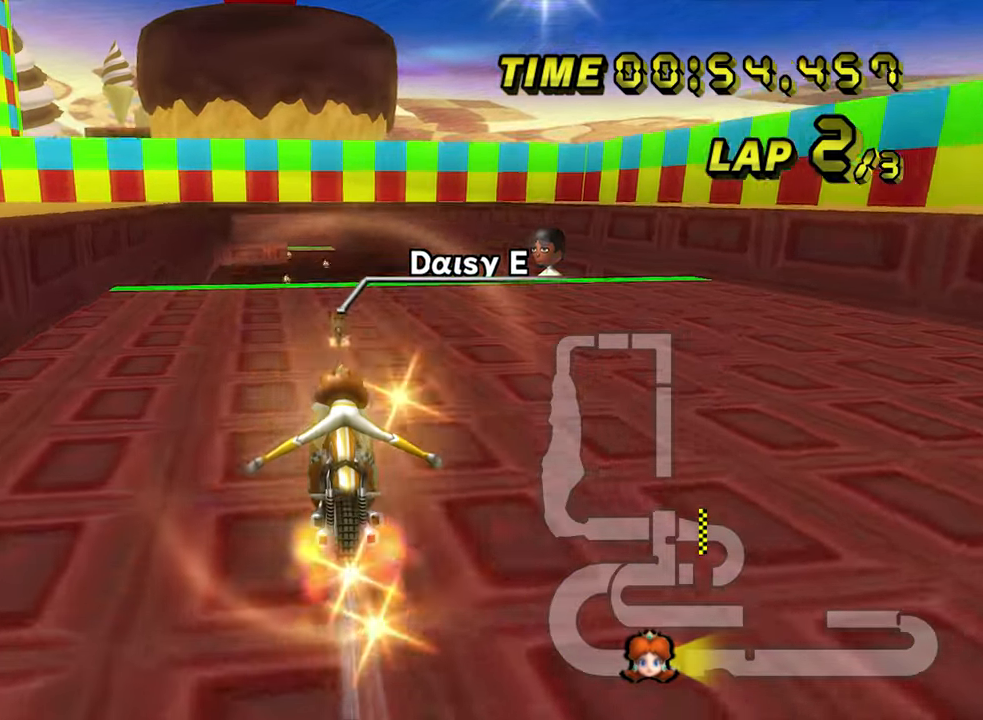
{"dt_ms": 500, "buttons": ["A"], "left_stick": "center", "events": [[383, "left_stick", "center"]]}
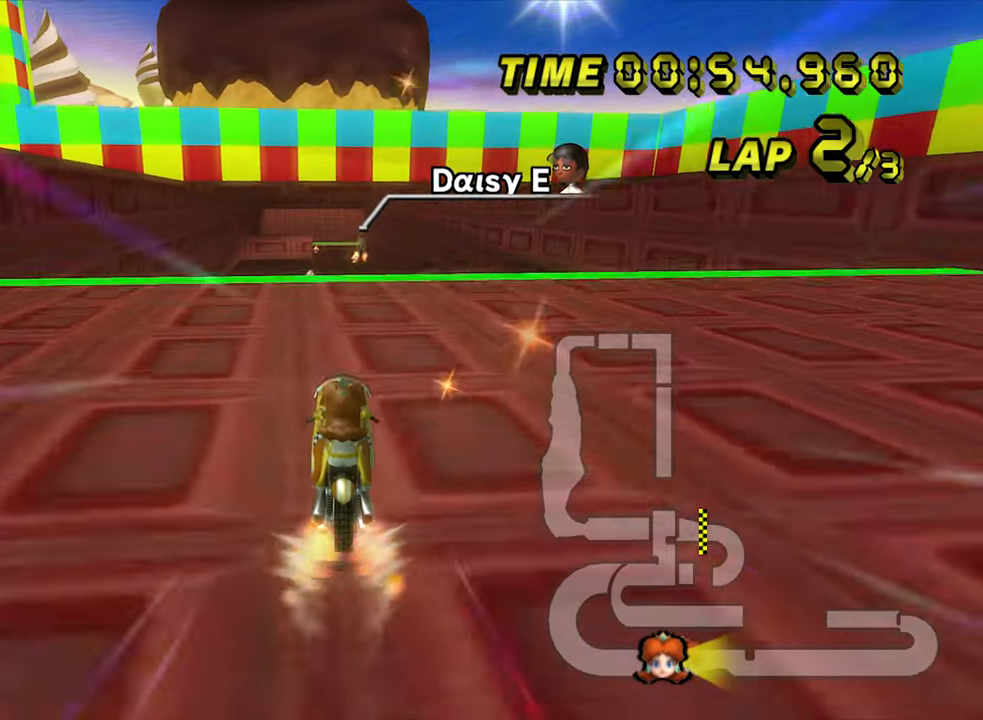
{"dt_ms": 500, "buttons": ["A", "DPAD_UP"], "left_stick": "right"}